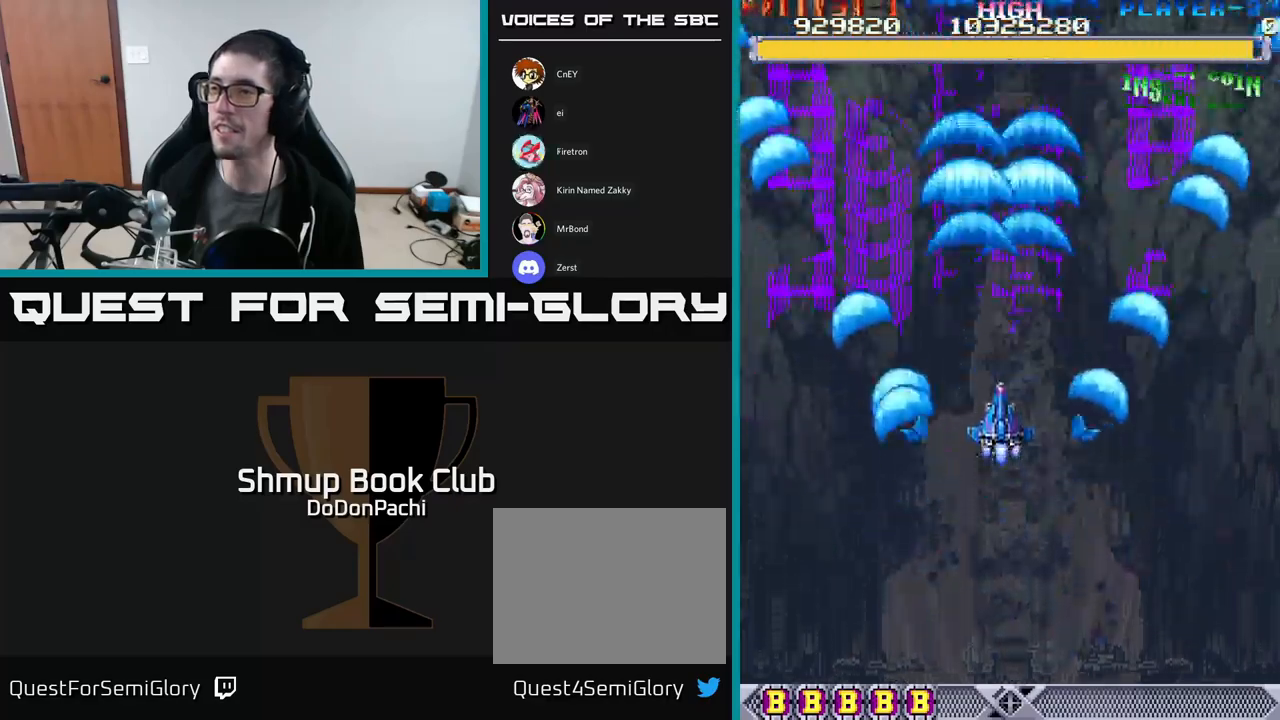
Gameplay with a controller (Xbox layout); each line is a JSON object with the inputs held at the frame after it. "events" lists button and stick changes between this image and that frame as [ms after this image, input, new state], when the widget could be followed in between. Not read: left_stick right_stick.
{"buttons": ["A", "DPAD_DOWN"], "events": [[50, "DPAD_RIGHT", "down"], [183, "DPAD_RIGHT", "up"], [367, "DPAD_UP", "up"], [500, "DPAD_DOWN", "down"]]}
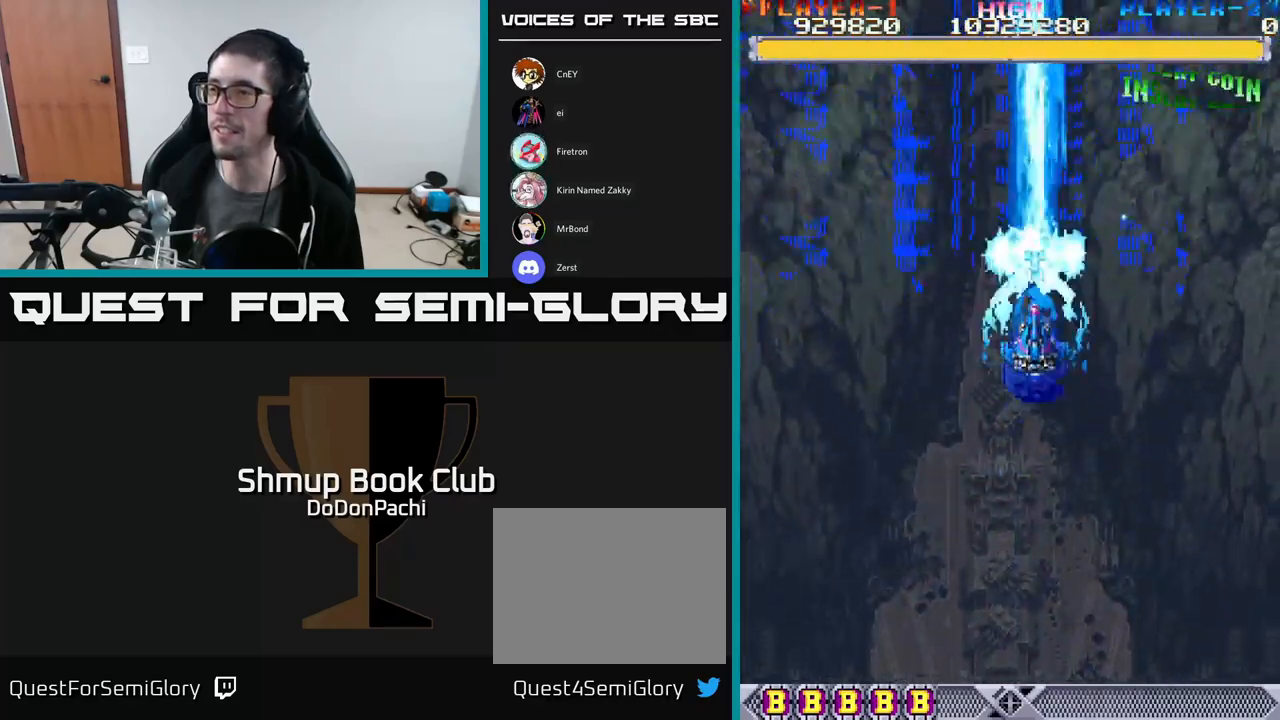
{"buttons": ["A", "DPAD_UP"], "events": [[433, "DPAD_DOWN", "up"], [450, "DPAD_RIGHT", "down"], [483, "DPAD_UP", "down"], [500, "DPAD_RIGHT", "up"]]}
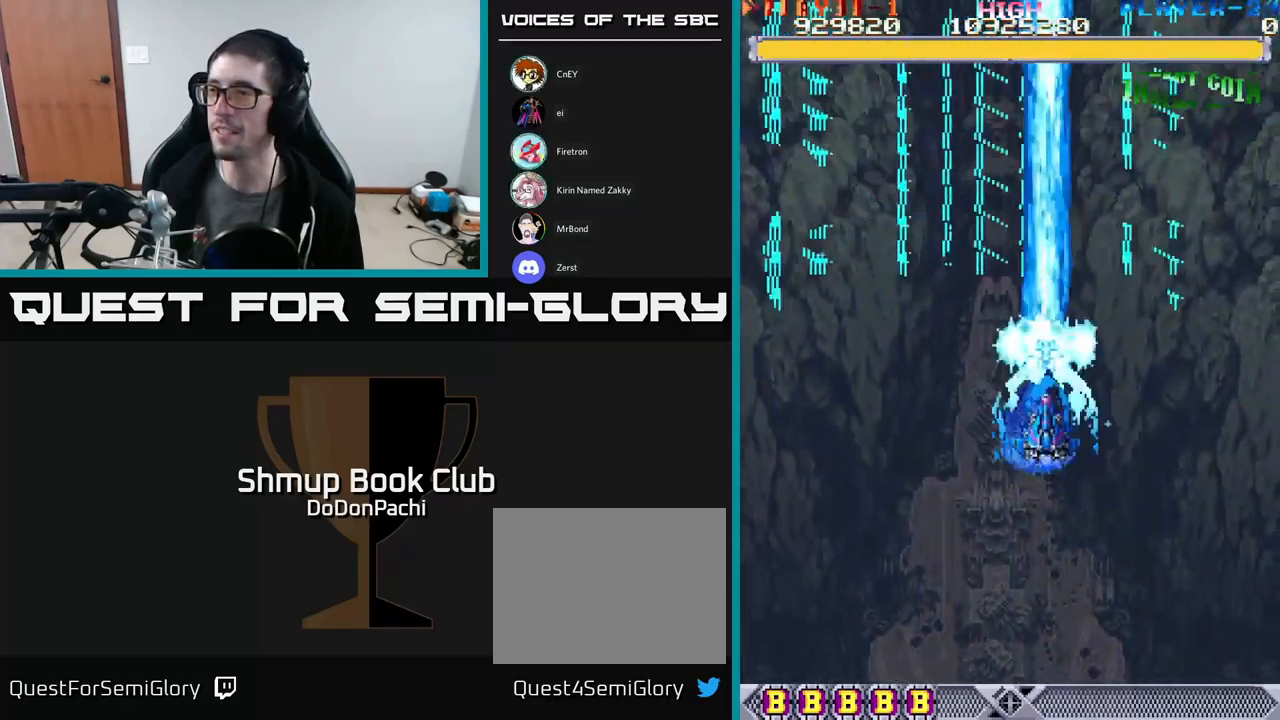
{"buttons": ["X", "DPAD_DOWN"], "events": [[83, "X", "down"], [100, "A", "up"], [183, "X", "up"], [217, "DPAD_UP", "up"], [267, "X", "down"], [350, "DPAD_DOWN", "down"], [383, "X", "up"], [433, "X", "down"]]}
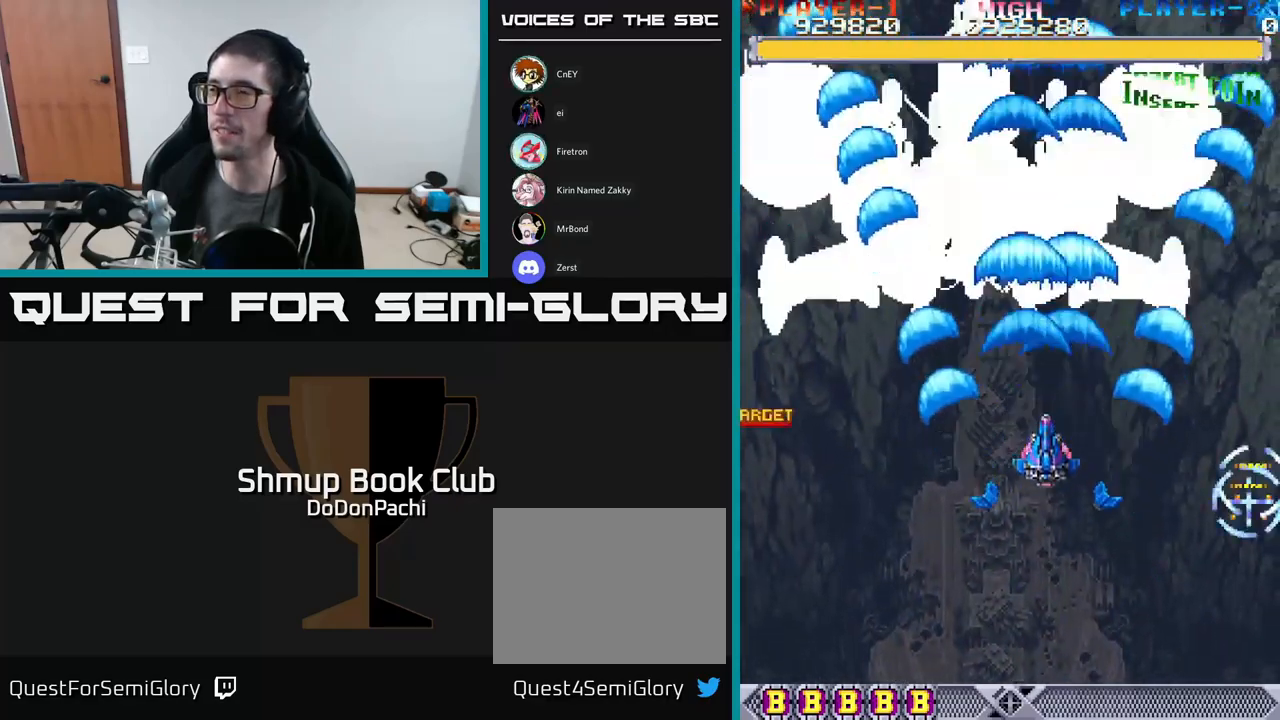
{"buttons": ["A", "DPAD_RIGHT"], "events": [[67, "DPAD_DOWN", "up"], [83, "DPAD_RIGHT", "down"], [117, "A", "down"], [200, "X", "up"], [217, "DPAD_RIGHT", "up"], [283, "DPAD_LEFT", "down"], [367, "DPAD_DOWN", "down"], [367, "DPAD_LEFT", "up"], [417, "DPAD_DOWN", "up"], [417, "DPAD_RIGHT", "down"]]}
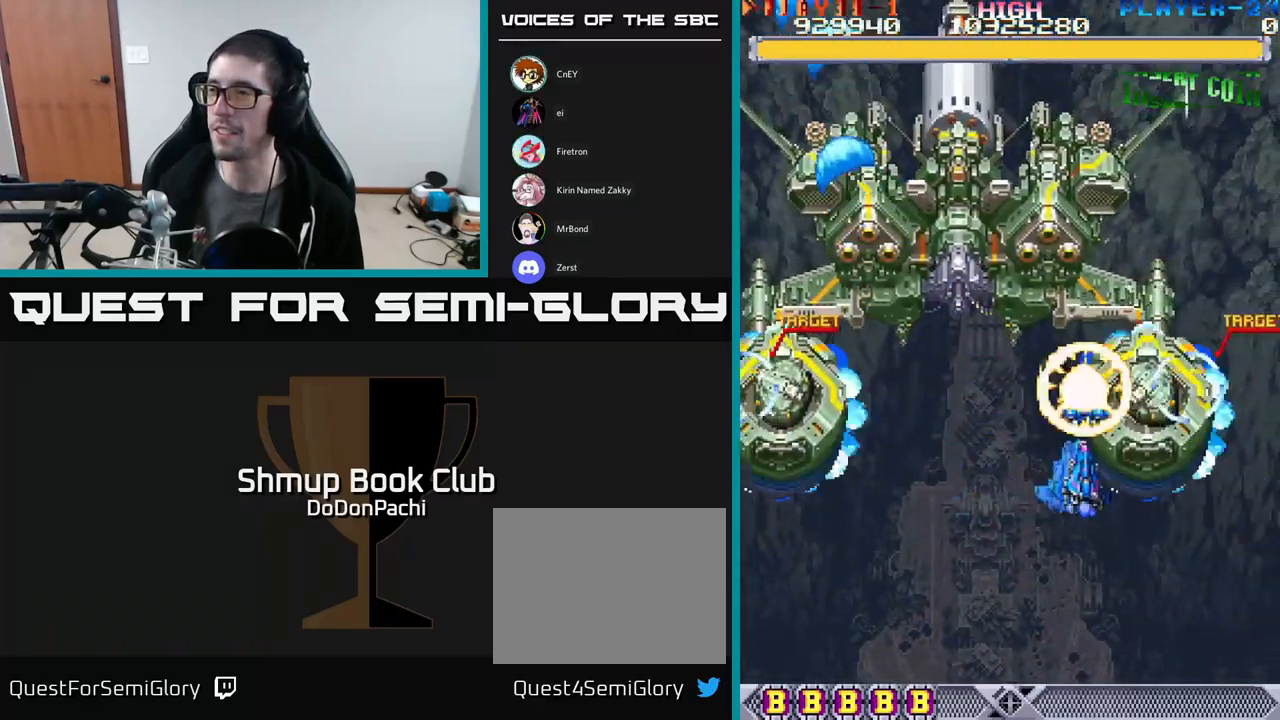
{"buttons": ["A"], "events": [[67, "DPAD_DOWN", "down"], [117, "DPAD_RIGHT", "up"], [150, "DPAD_RIGHT", "down"], [183, "DPAD_DOWN", "up"], [267, "DPAD_RIGHT", "up"], [300, "DPAD_UP", "down"], [367, "DPAD_UP", "up"]]}
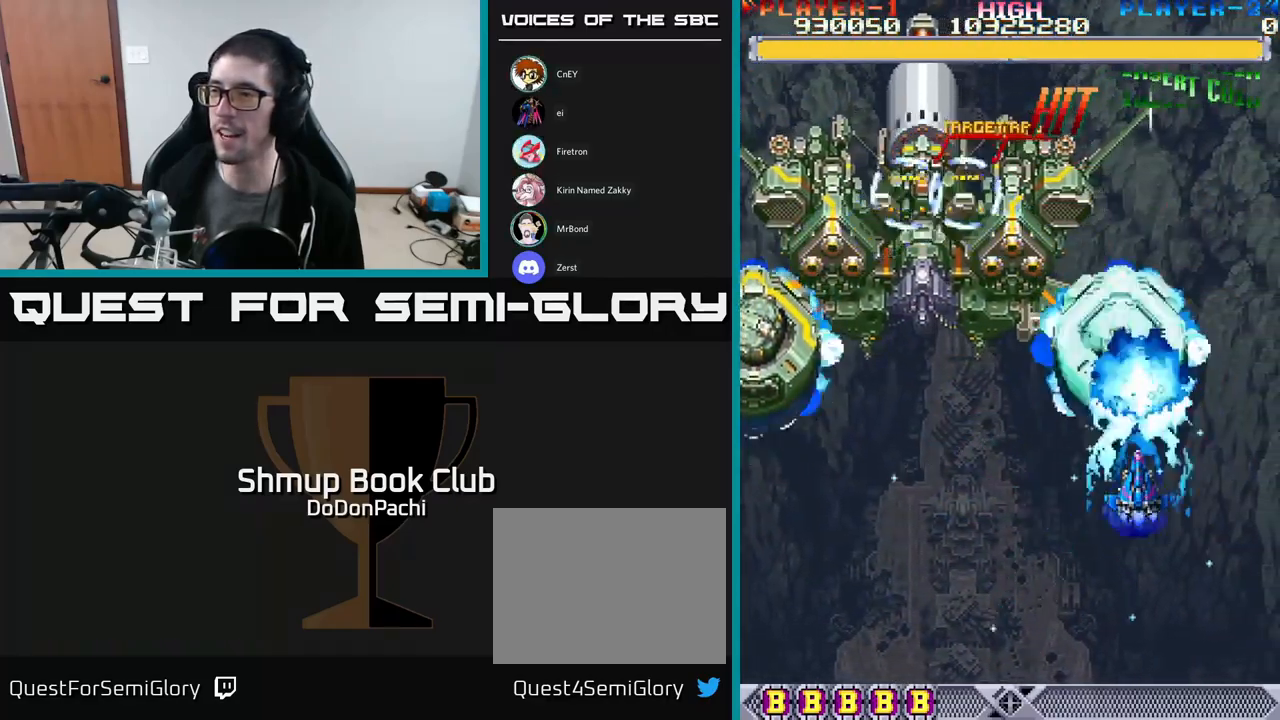
{"buttons": ["A"], "events": [[350, "DPAD_UP", "down"], [483, "DPAD_UP", "up"]]}
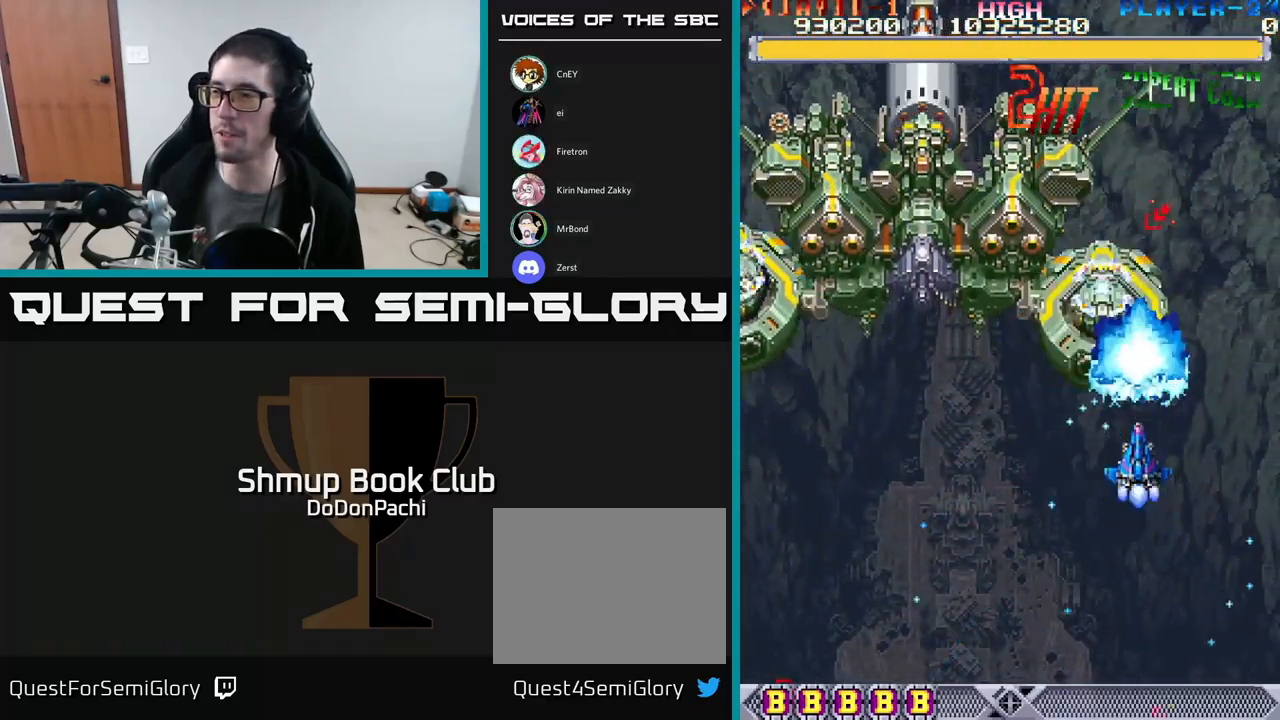
{"buttons": ["A"], "events": []}
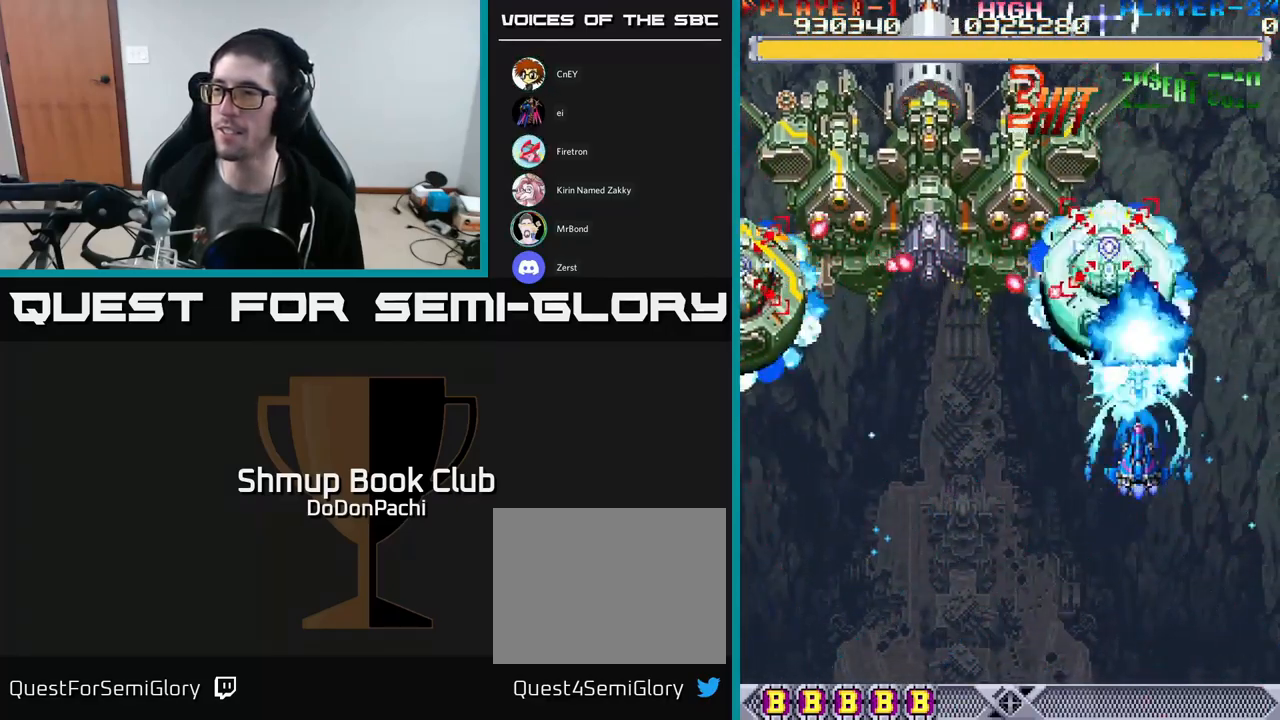
{"buttons": ["A"], "events": []}
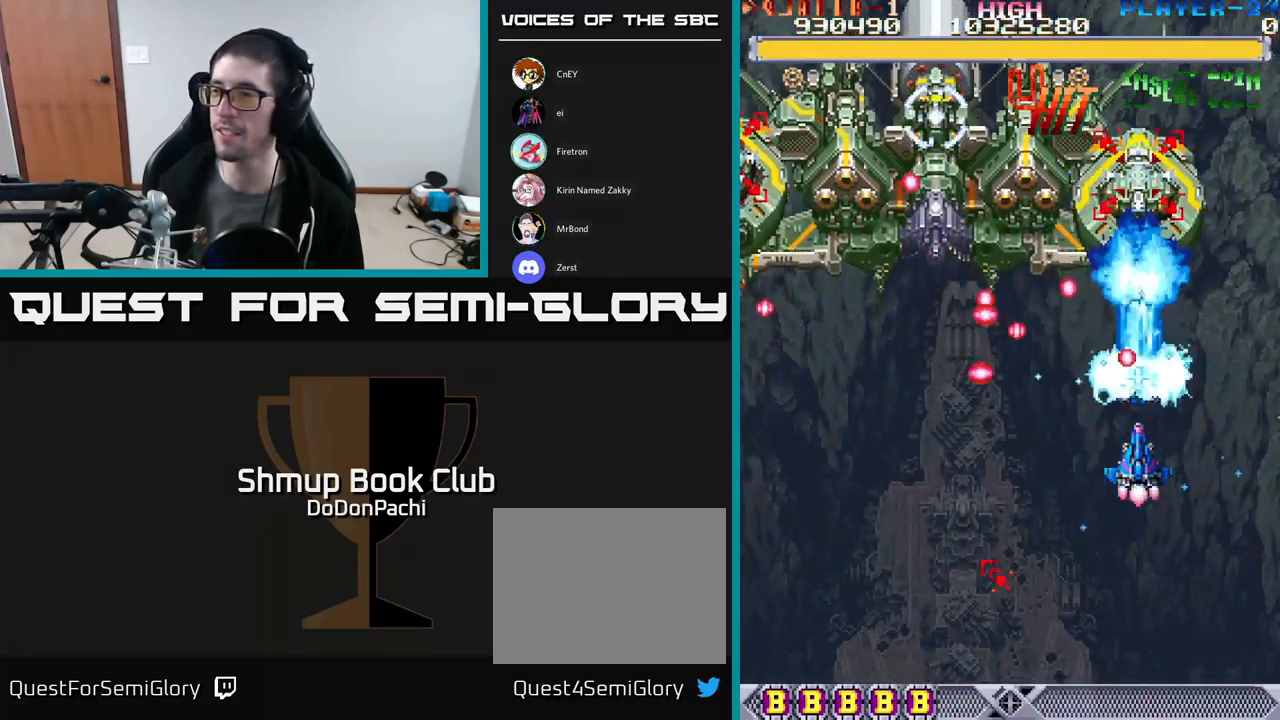
{"buttons": ["A"], "events": [[284, "DPAD_UP", "down"], [400, "DPAD_UP", "up"]]}
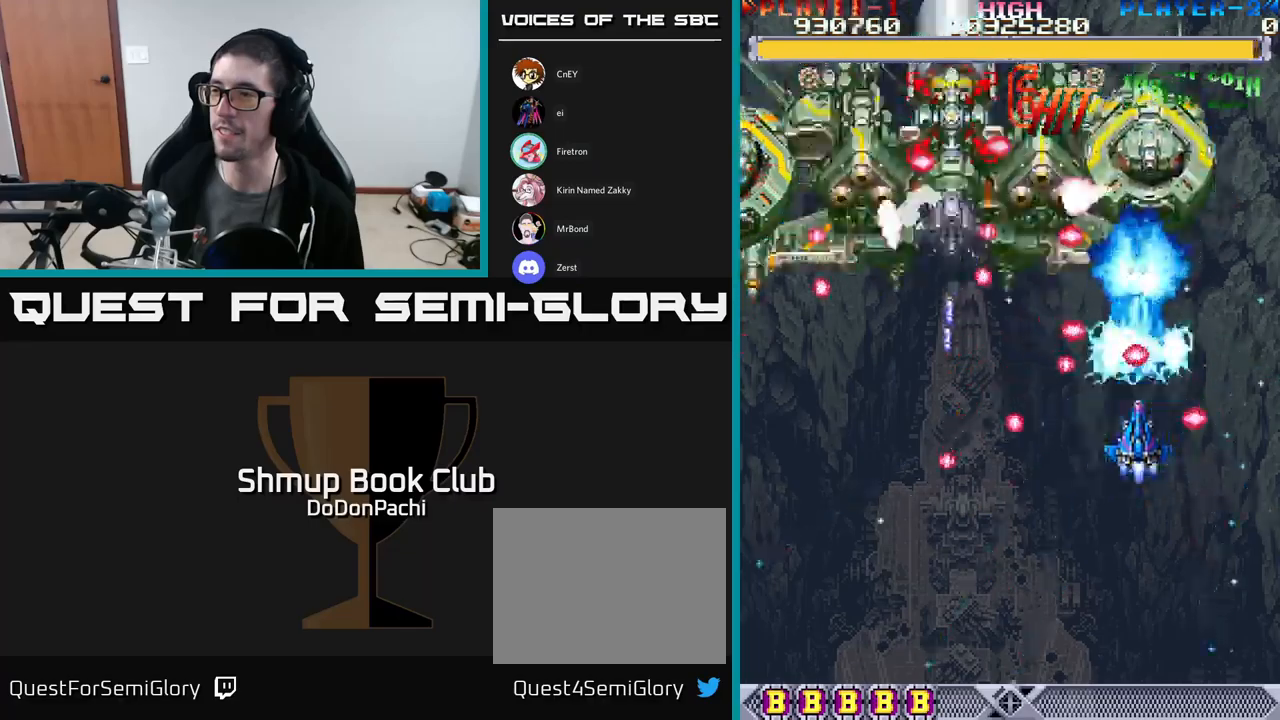
{"buttons": ["A", "DPAD_DOWN"], "events": [[467, "DPAD_DOWN", "down"]]}
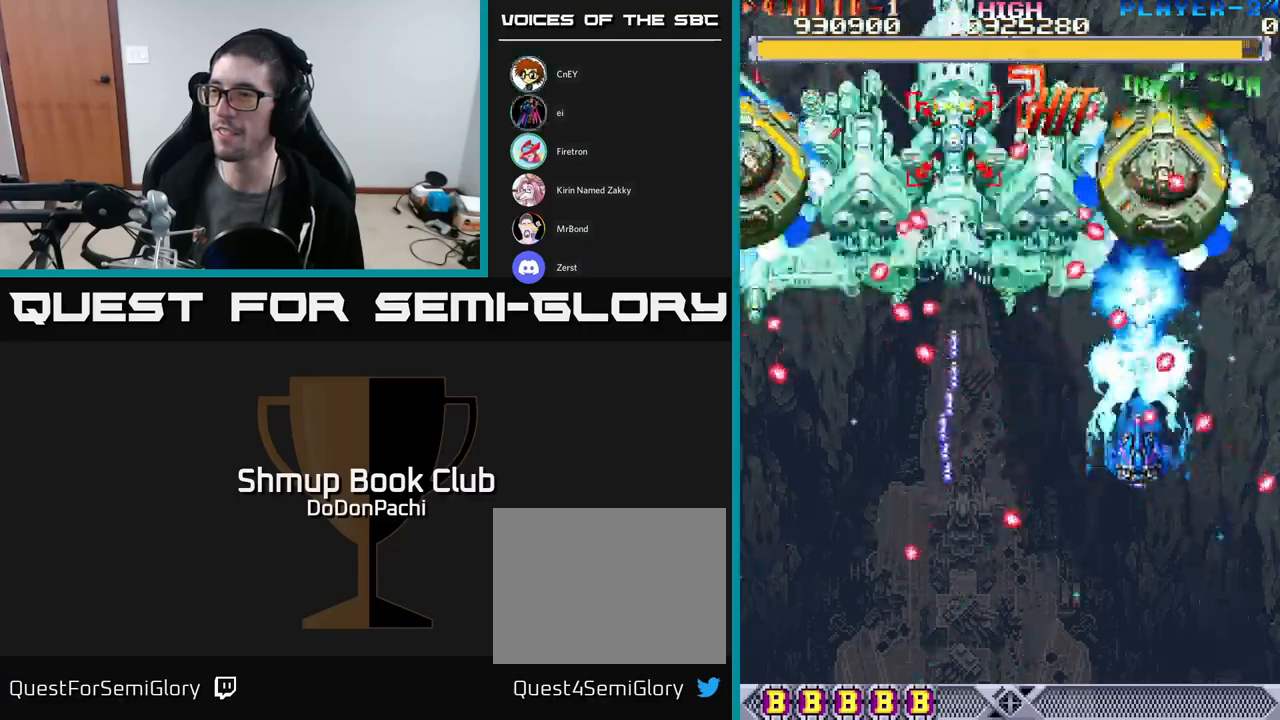
{"buttons": ["A"], "events": [[117, "DPAD_DOWN", "up"], [284, "DPAD_UP", "down"], [384, "DPAD_UP", "up"]]}
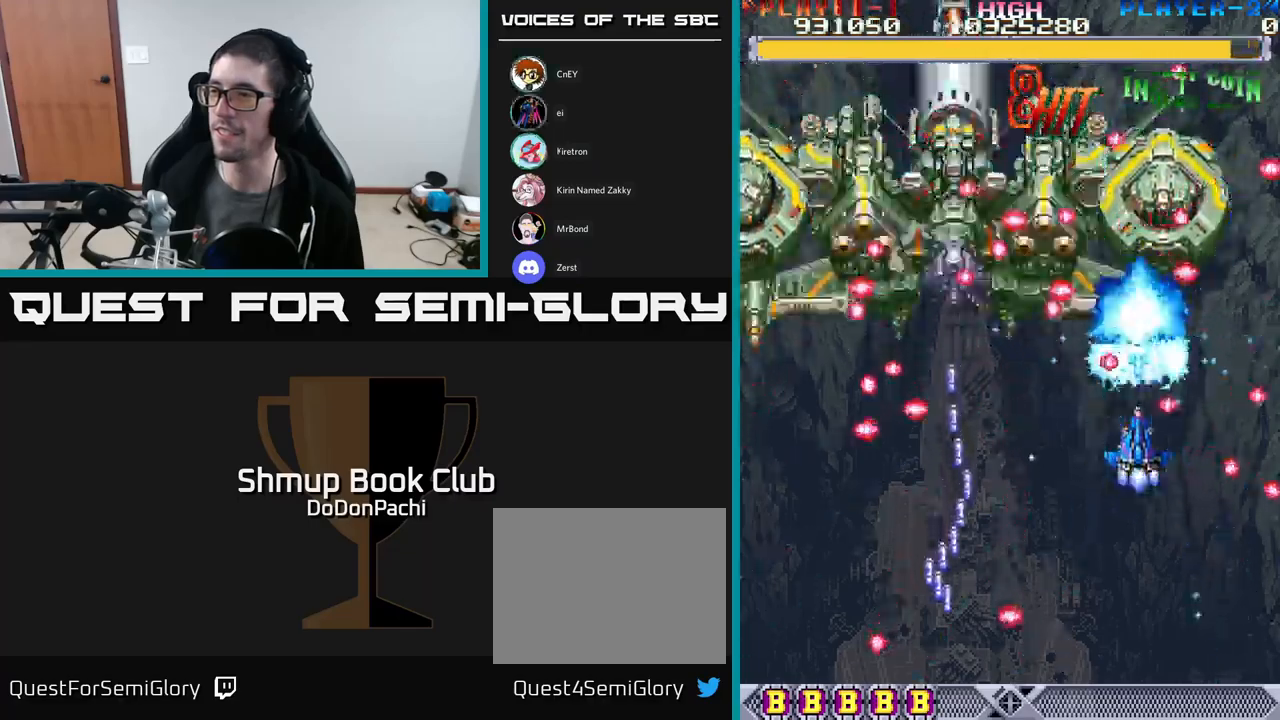
{"buttons": ["A", "DPAD_UP"], "events": [[150, "DPAD_RIGHT", "down"], [234, "DPAD_UP", "down"], [267, "DPAD_RIGHT", "up"], [400, "DPAD_RIGHT", "down"], [484, "DPAD_RIGHT", "up"]]}
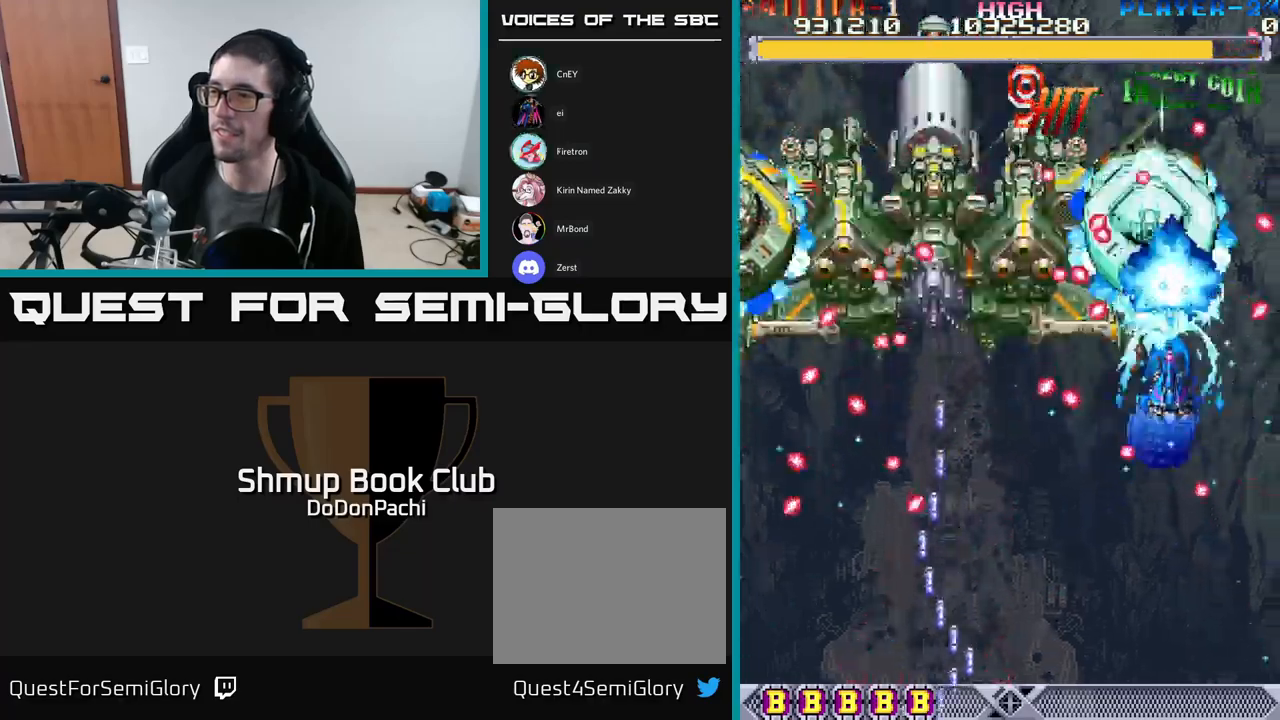
{"buttons": ["A", "DPAD_DOWN"], "events": [[50, "DPAD_UP", "up"], [267, "DPAD_DOWN", "down"], [384, "DPAD_DOWN", "up"], [467, "DPAD_DOWN", "down"]]}
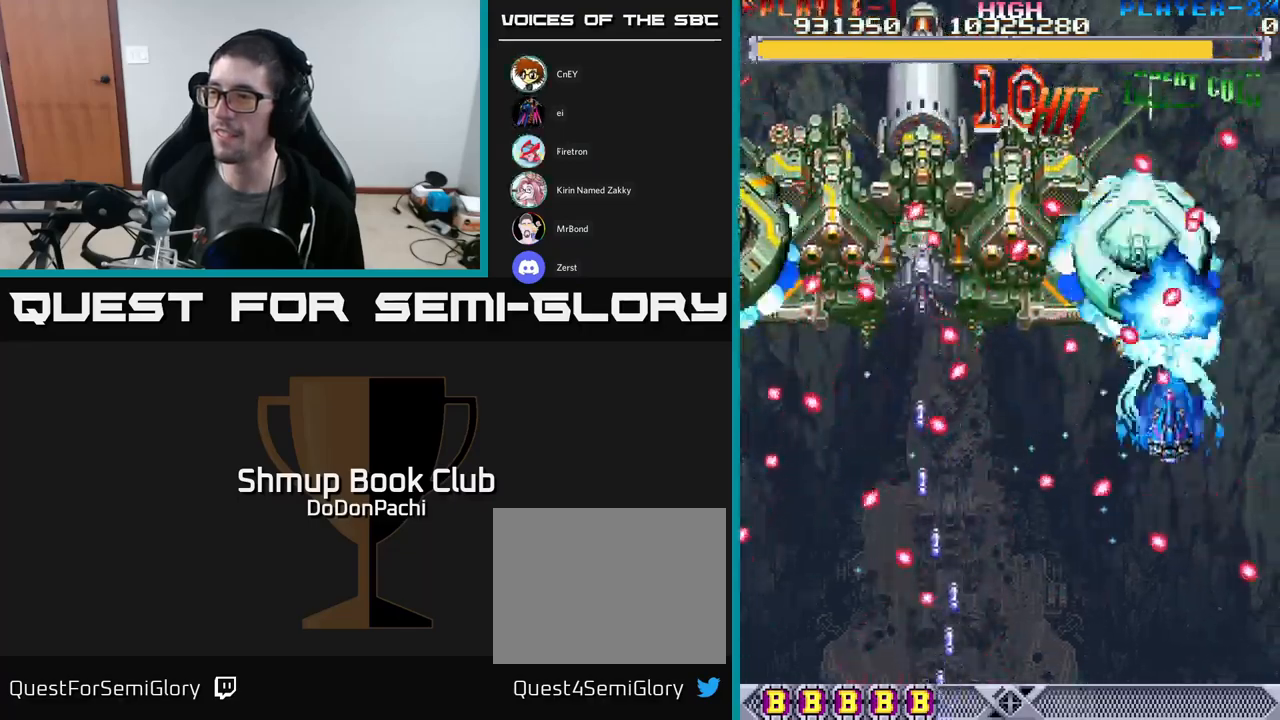
{"buttons": ["A"], "events": [[184, "DPAD_DOWN", "up"]]}
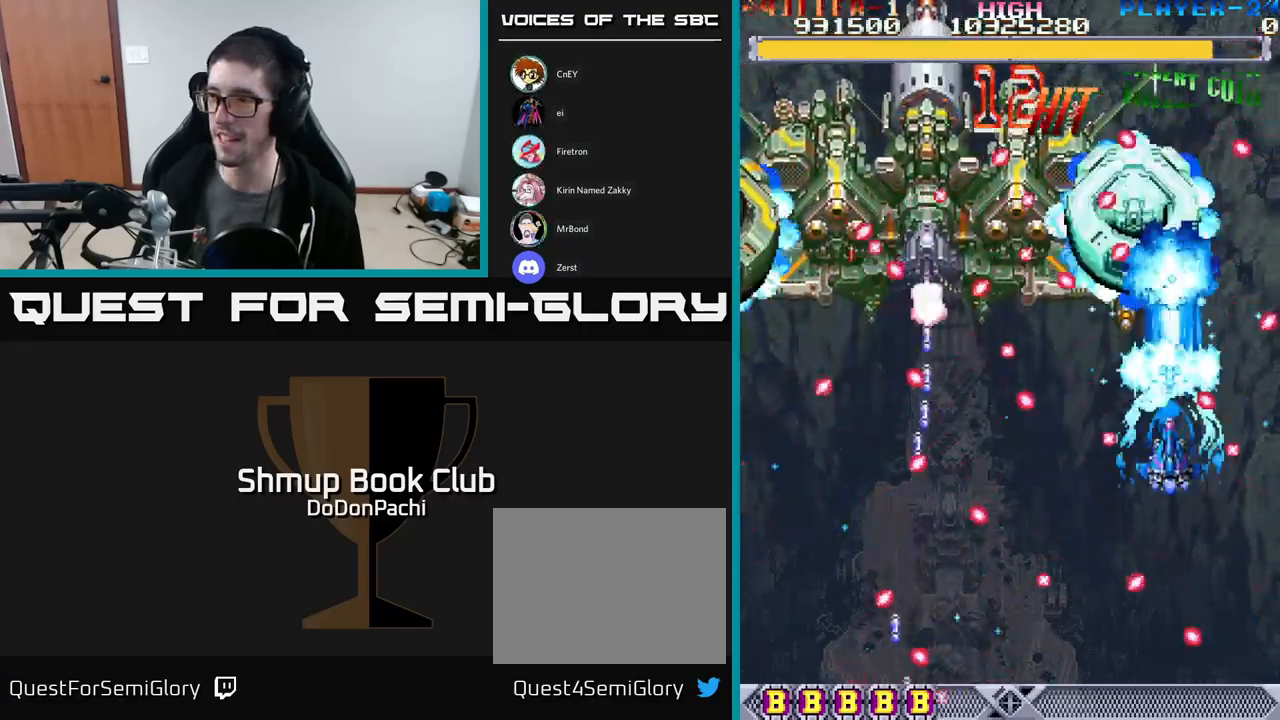
{"buttons": ["A"], "events": [[150, "DPAD_UP", "down"], [317, "DPAD_UP", "up"]]}
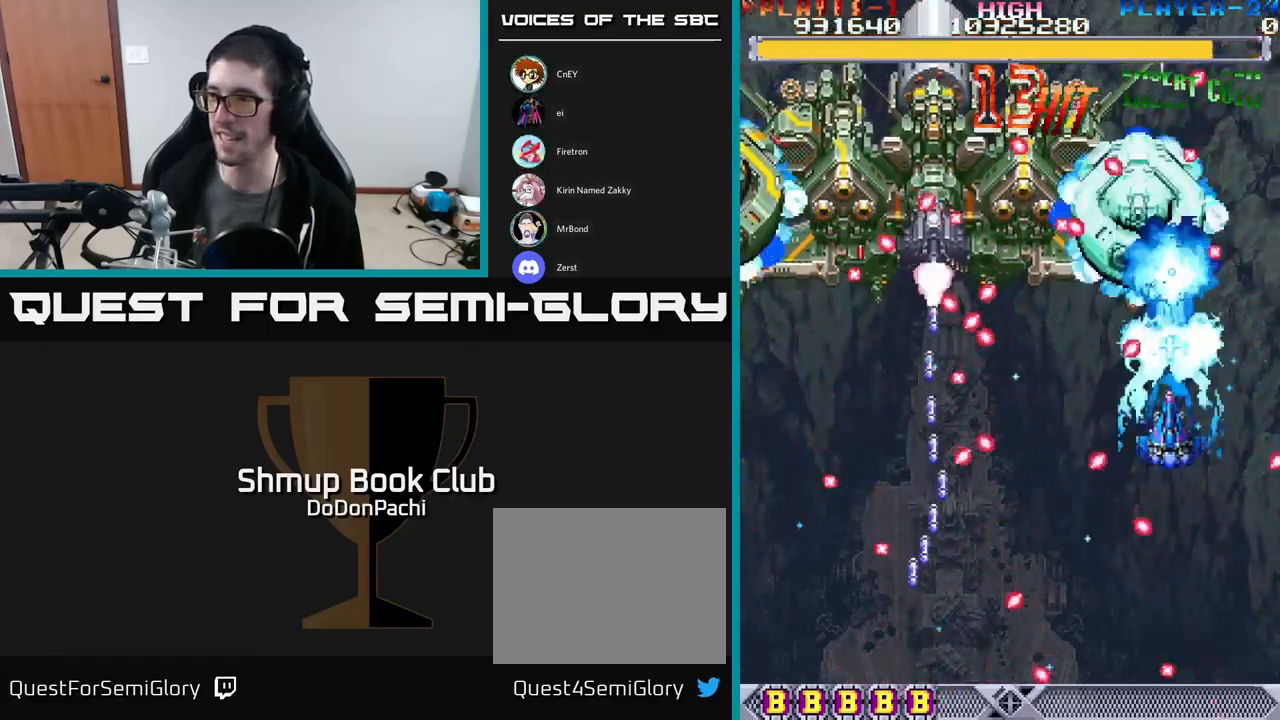
{"buttons": ["A"], "events": [[317, "DPAD_DOWN", "down"], [400, "DPAD_DOWN", "up"]]}
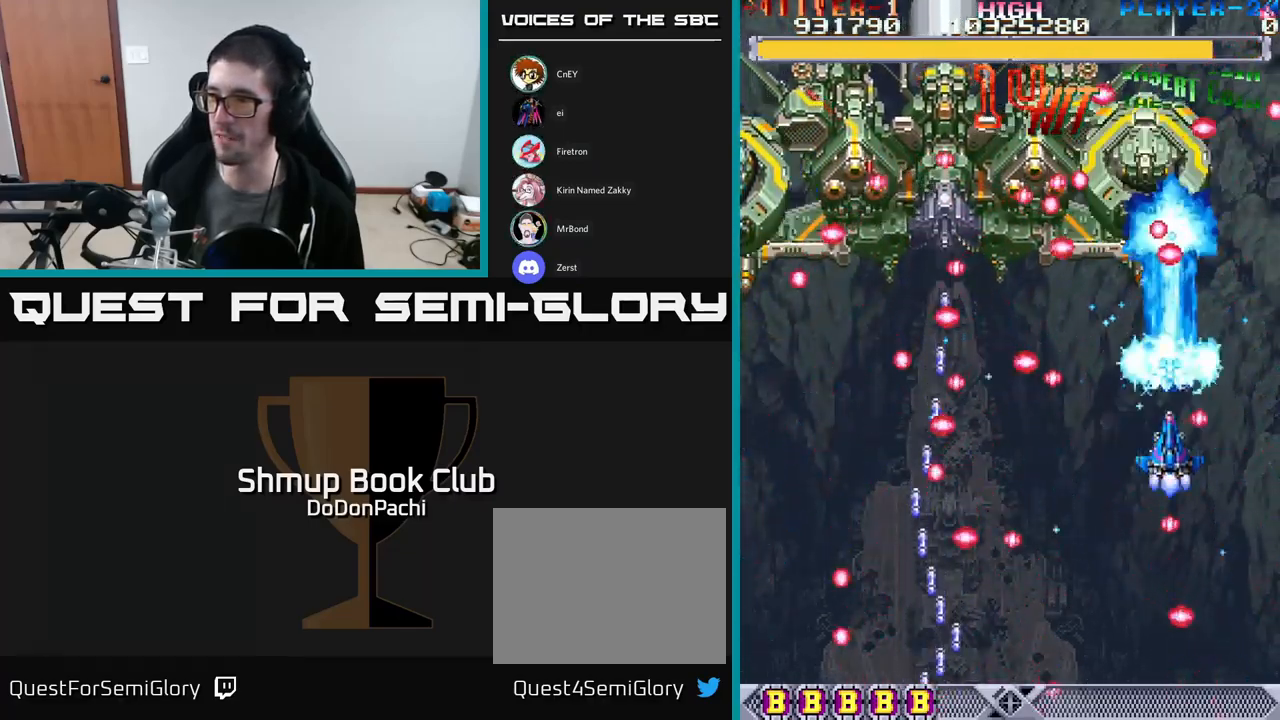
{"buttons": ["A", "DPAD_UP", "DPAD_RIGHT"], "events": [[117, "DPAD_UP", "down"], [450, "DPAD_RIGHT", "down"]]}
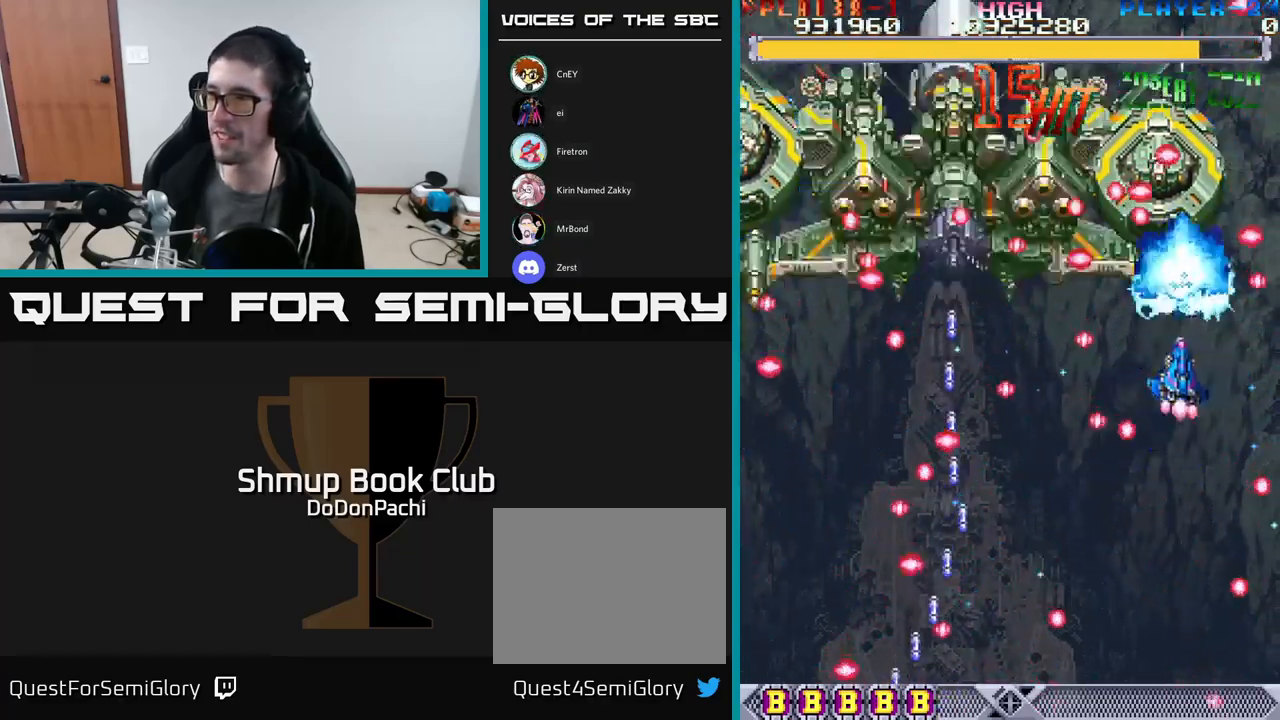
{"buttons": ["A"], "events": [[50, "DPAD_RIGHT", "up"], [84, "DPAD_UP", "up"]]}
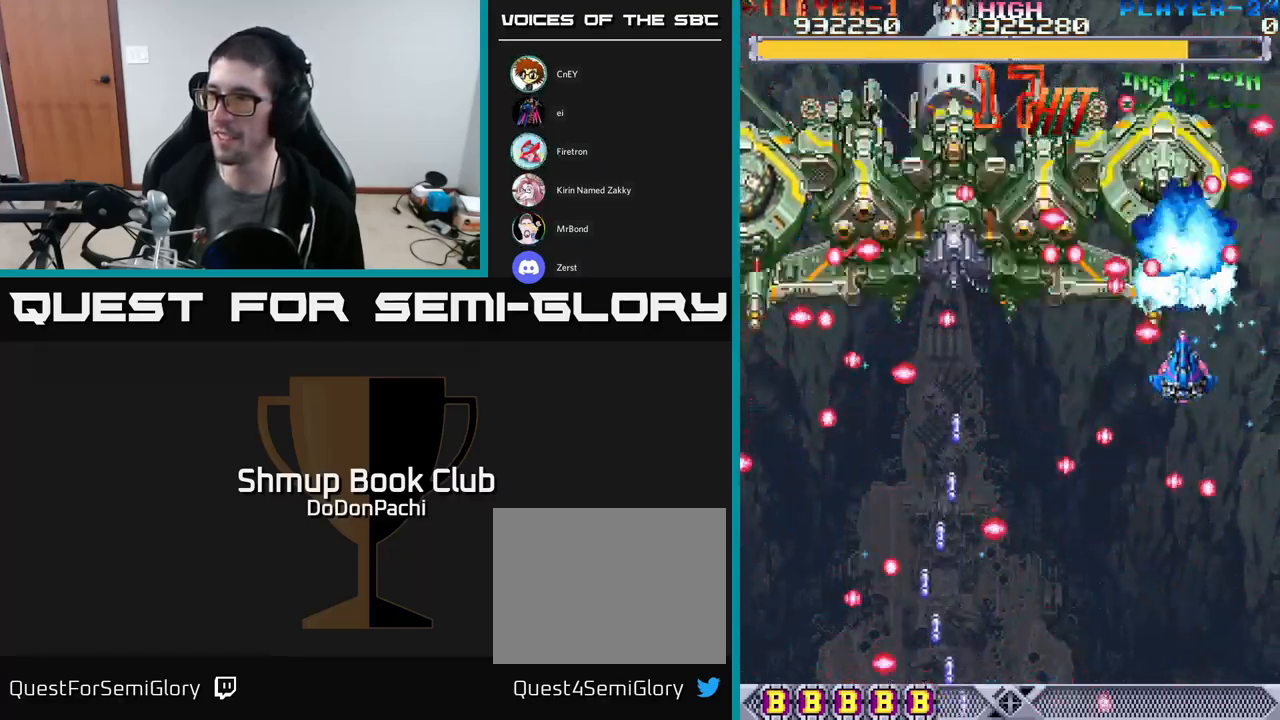
{"buttons": ["A"], "events": [[17, "DPAD_DOWN", "down"], [150, "DPAD_DOWN", "up"], [267, "DPAD_DOWN", "down"], [467, "DPAD_DOWN", "up"]]}
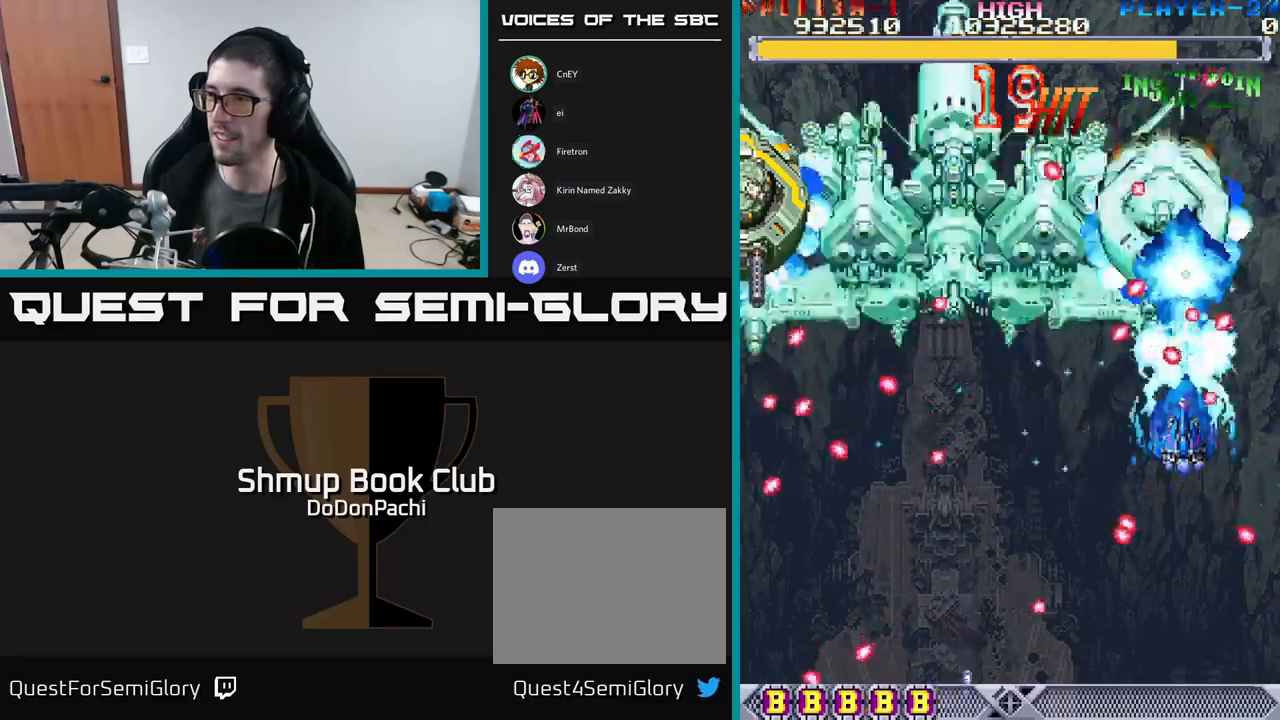
{"buttons": ["A", "DPAD_DOWN"], "events": [[217, "DPAD_DOWN", "down"], [317, "DPAD_DOWN", "up"], [417, "DPAD_DOWN", "down"]]}
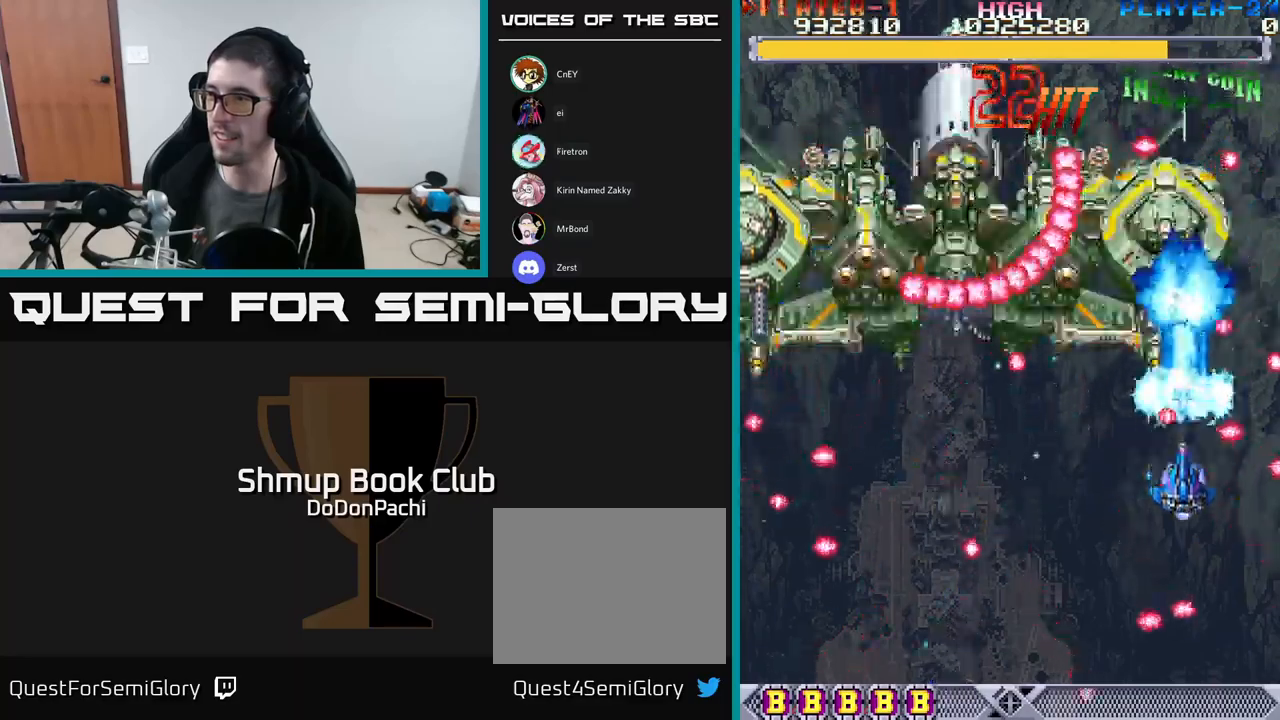
{"buttons": ["A", "DPAD_DOWN", "DPAD_LEFT"], "events": [[33, "DPAD_DOWN", "up"], [150, "DPAD_DOWN", "down"], [400, "DPAD_LEFT", "down"]]}
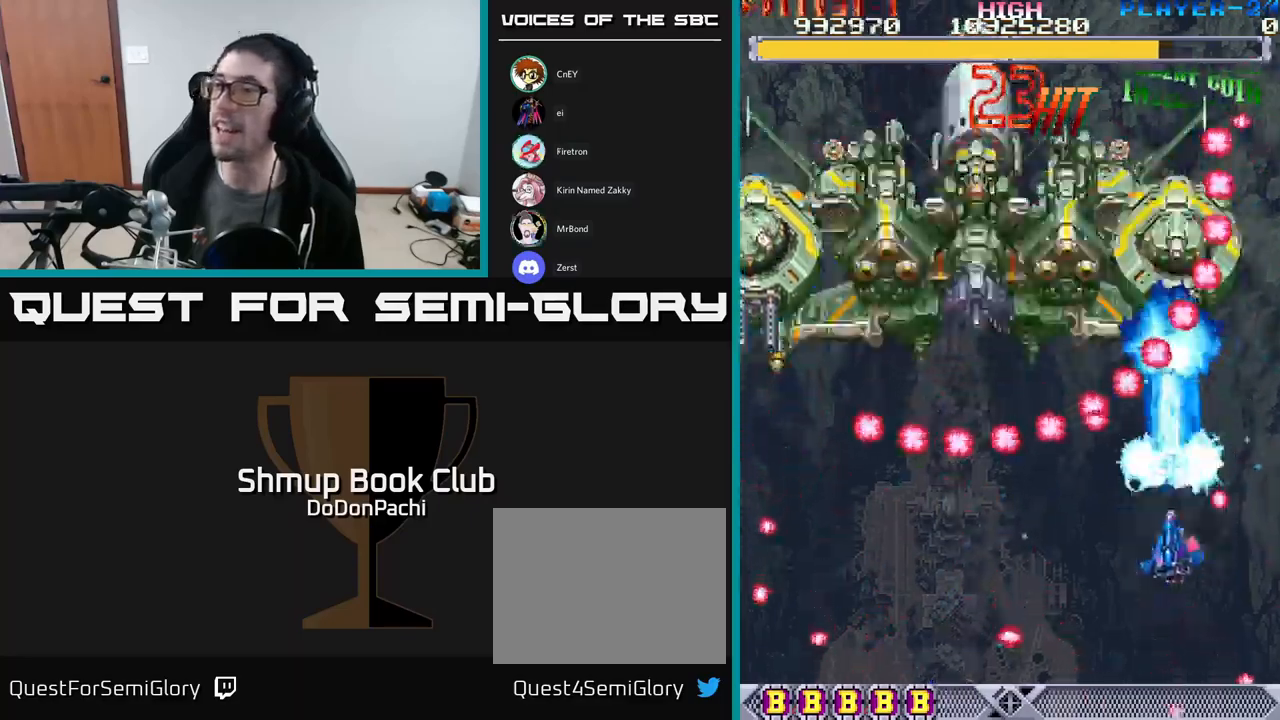
{"buttons": ["A", "DPAD_DOWN", "DPAD_LEFT"], "events": []}
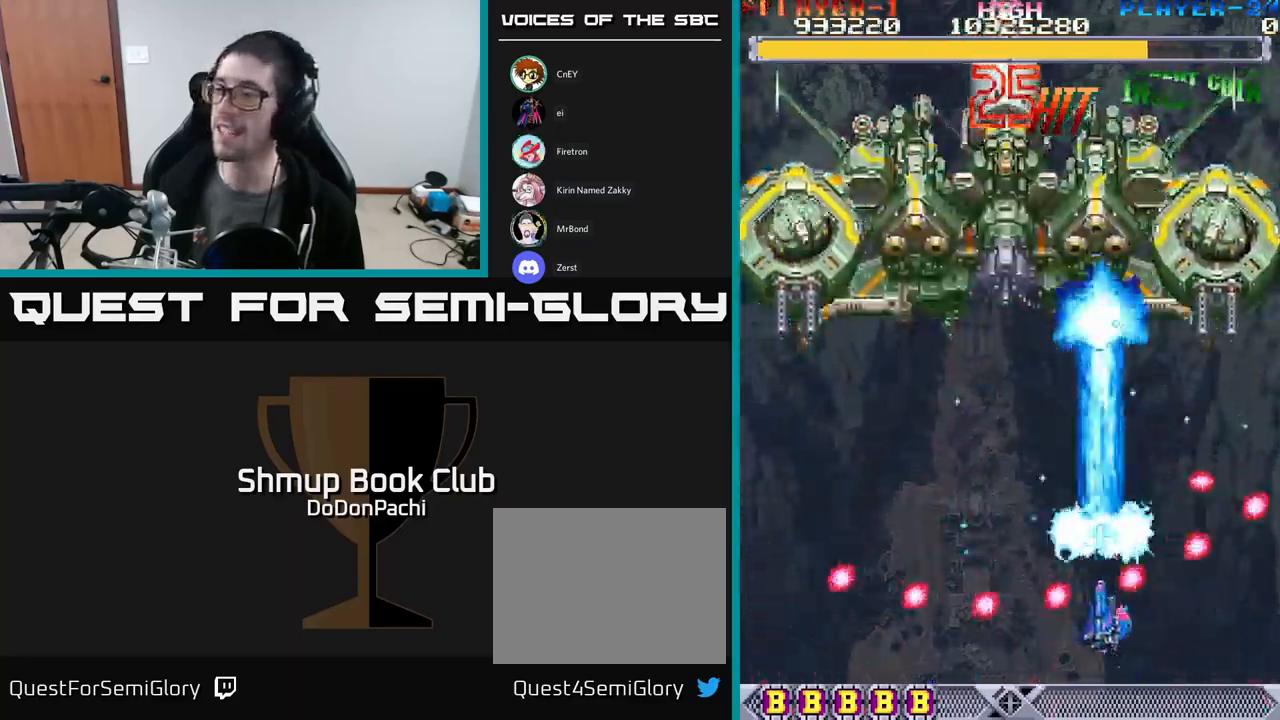
{"buttons": ["X", "DPAD_LEFT"], "events": [[50, "DPAD_DOWN", "up"], [100, "DPAD_UP", "down"], [117, "DPAD_LEFT", "up"], [133, "X", "down"], [167, "A", "up"], [267, "DPAD_LEFT", "down"], [317, "DPAD_UP", "up"]]}
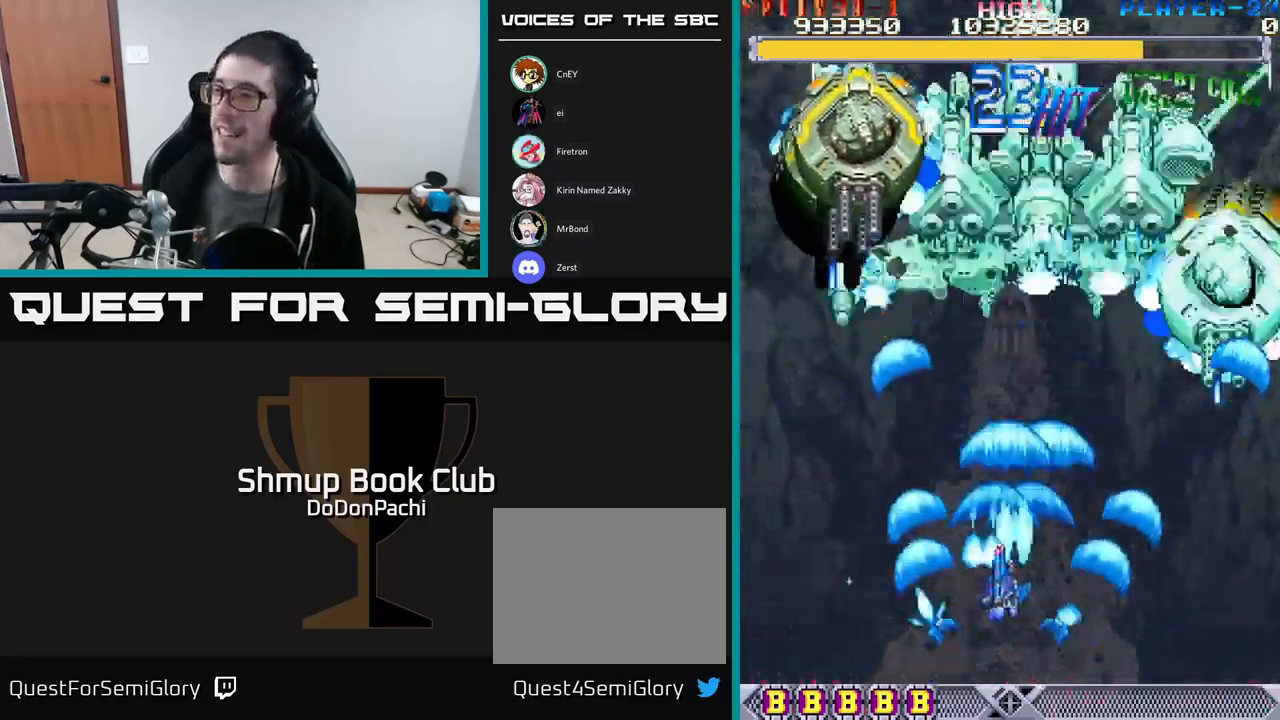
{"buttons": ["A", "DPAD_LEFT"], "events": [[83, "DPAD_LEFT", "up"], [100, "DPAD_DOWN", "down"], [117, "DPAD_RIGHT", "down"], [183, "DPAD_DOWN", "up"], [217, "A", "down"], [267, "X", "up"], [300, "DPAD_DOWN", "down"], [300, "DPAD_RIGHT", "up"], [367, "DPAD_LEFT", "down"], [433, "DPAD_DOWN", "up"]]}
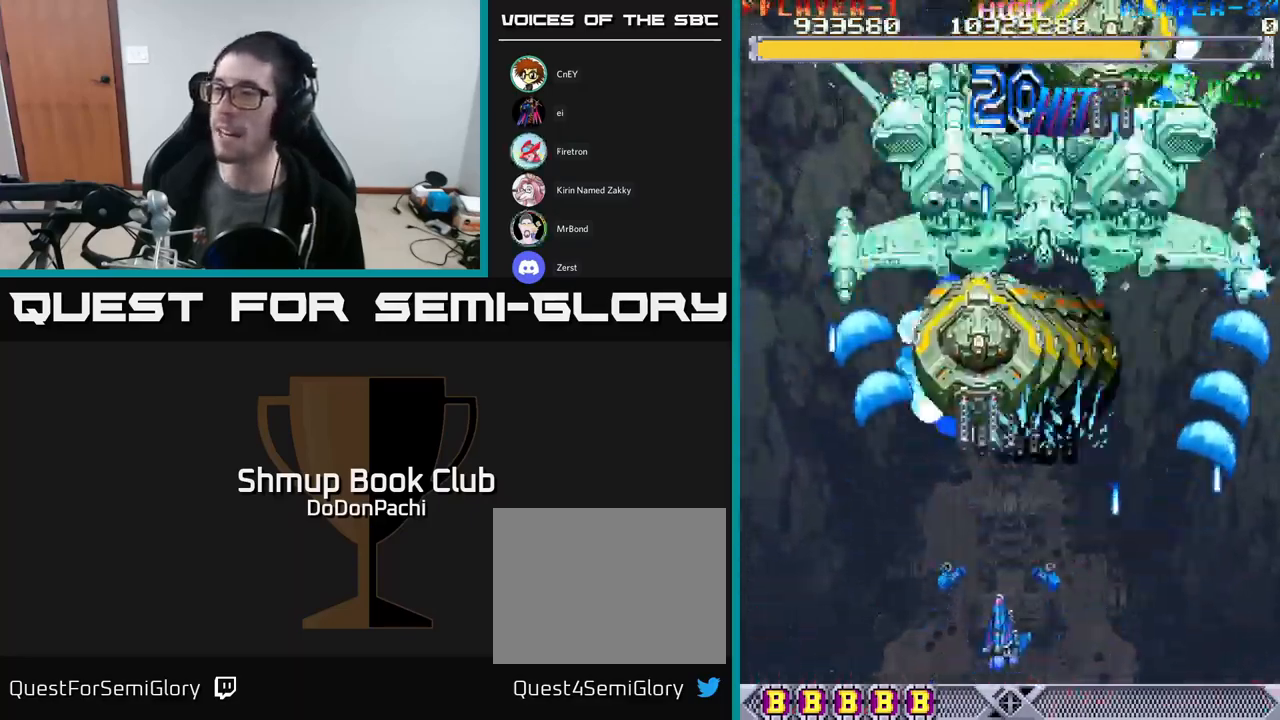
{"buttons": ["A"], "events": [[17, "DPAD_LEFT", "up"]]}
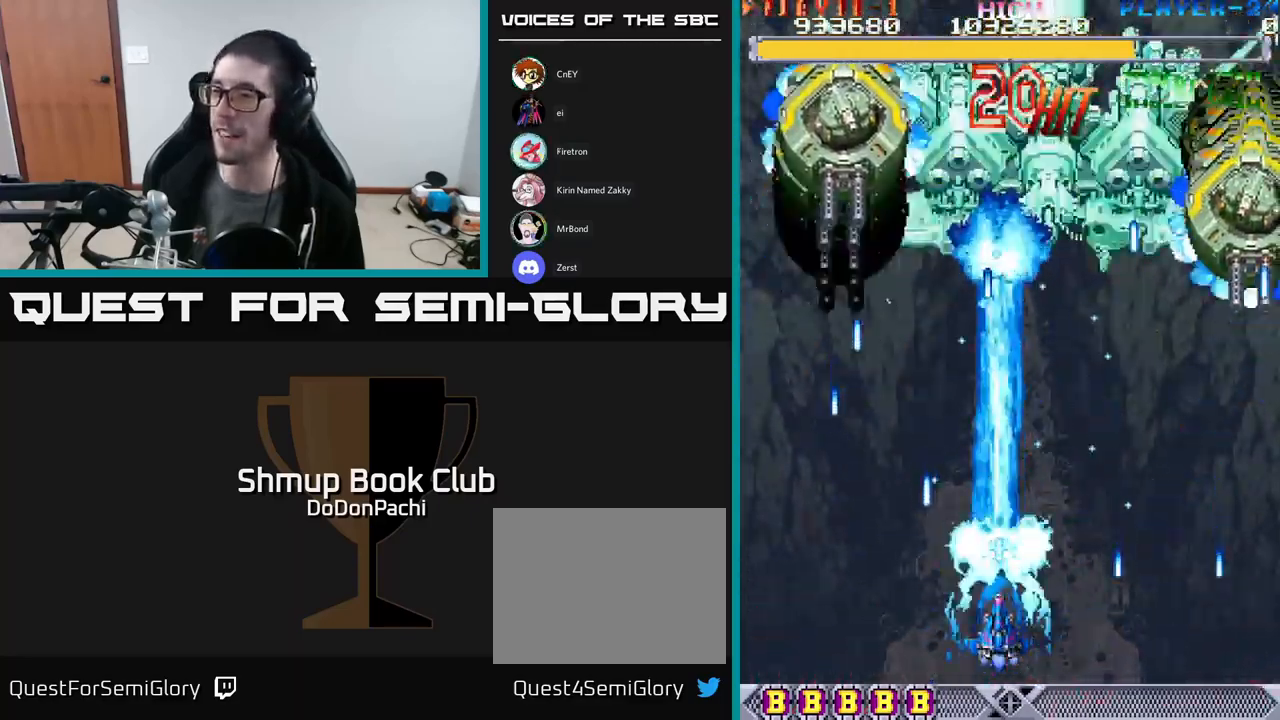
{"buttons": ["X"], "events": [[33, "X", "down"], [67, "A", "up"]]}
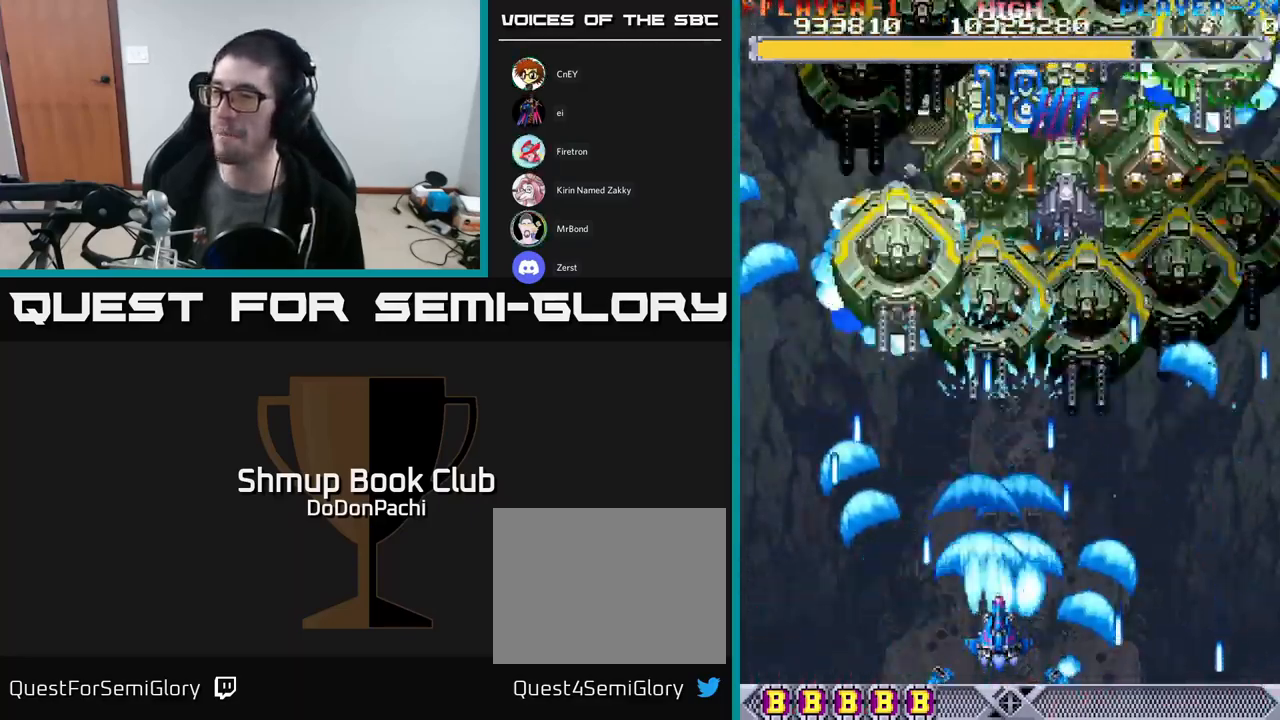
{"buttons": ["X"], "events": []}
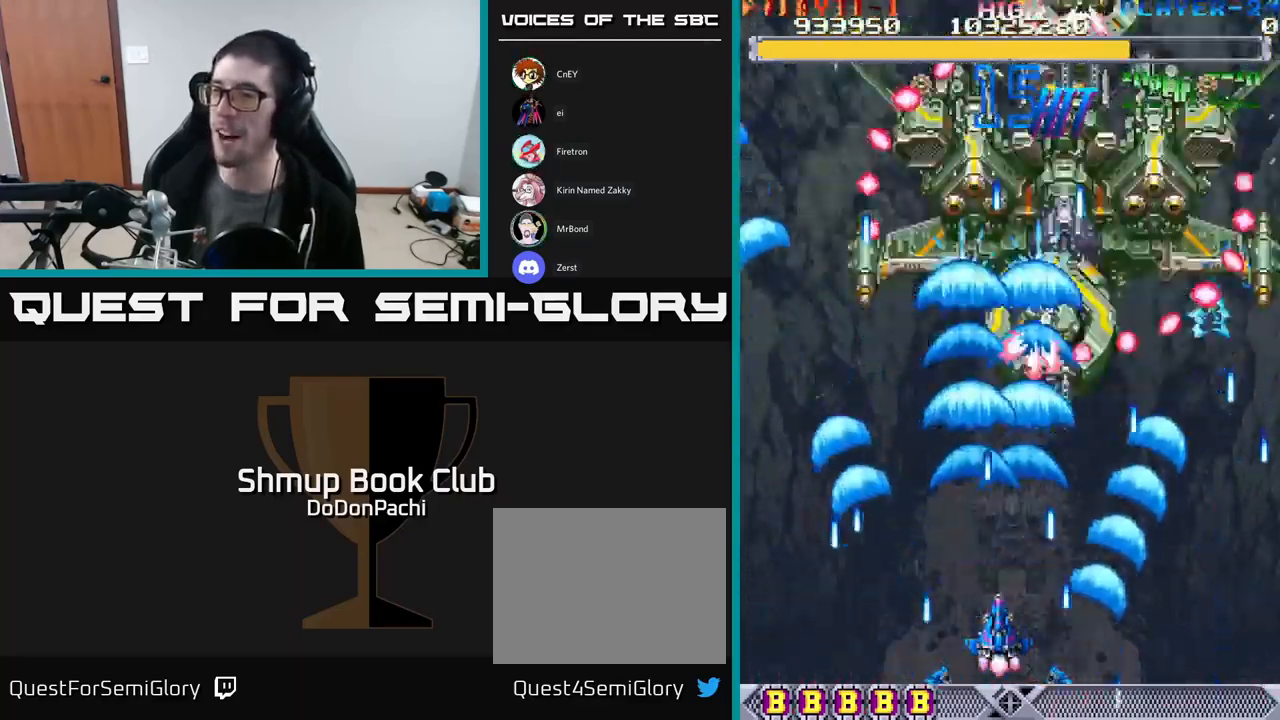
{"buttons": ["X", "DPAD_UP"], "events": [[50, "DPAD_UP", "down"], [217, "DPAD_UP", "up"], [450, "DPAD_RIGHT", "down"], [483, "DPAD_UP", "down"], [500, "DPAD_RIGHT", "up"]]}
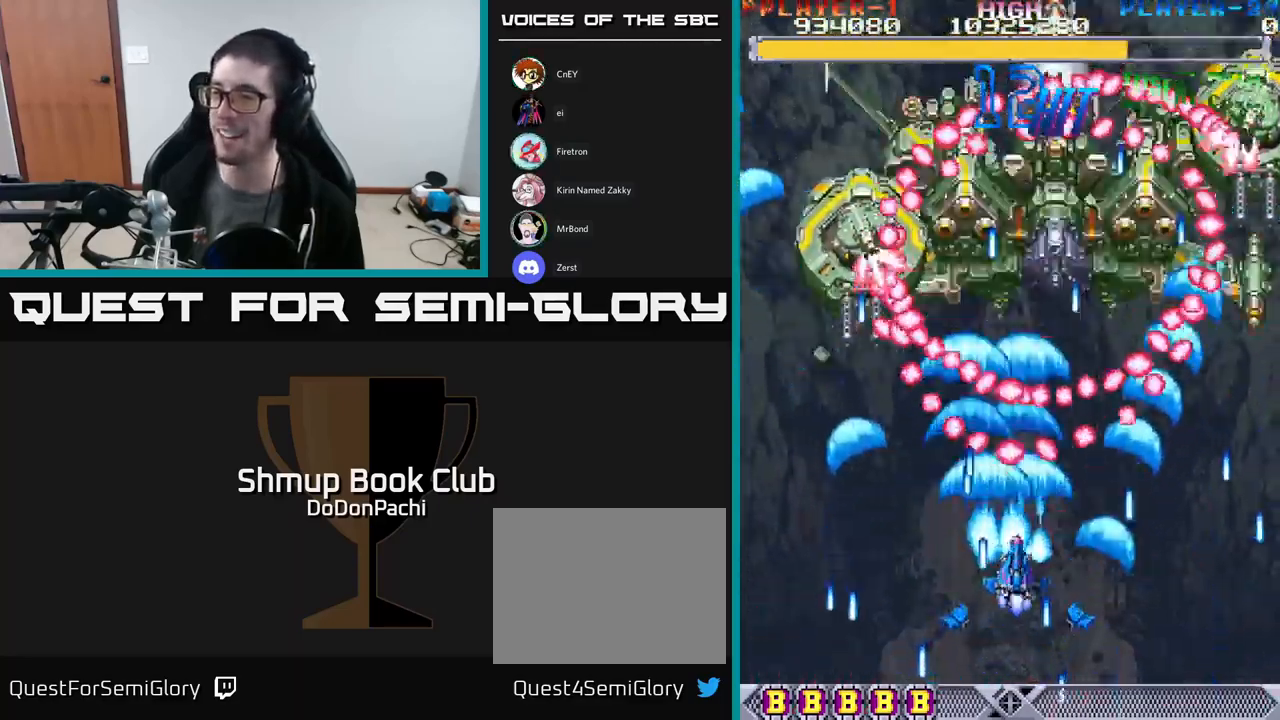
{"buttons": ["X"], "events": [[100, "DPAD_UP", "up"], [250, "DPAD_RIGHT", "down"], [267, "DPAD_DOWN", "down"], [416, "DPAD_RIGHT", "up"], [433, "DPAD_DOWN", "up"]]}
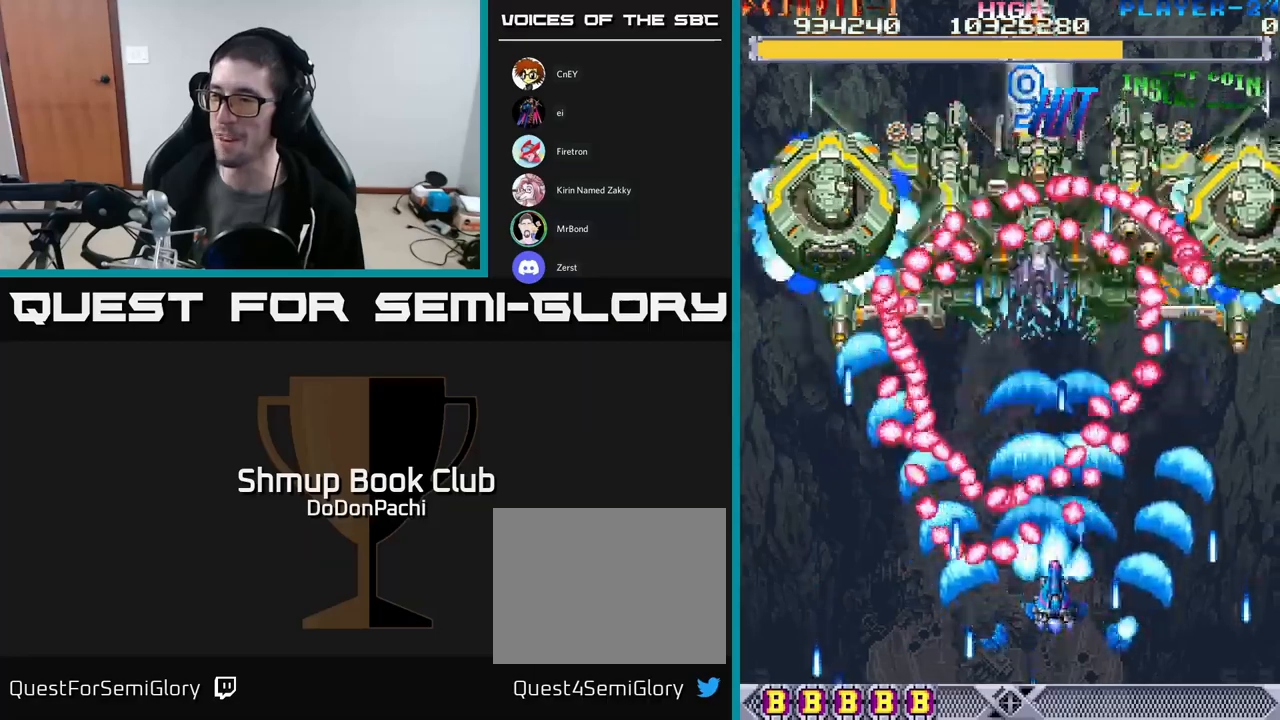
{"buttons": ["X", "DPAD_RIGHT"], "events": [[183, "DPAD_RIGHT", "down"], [317, "DPAD_RIGHT", "up"], [483, "DPAD_RIGHT", "down"]]}